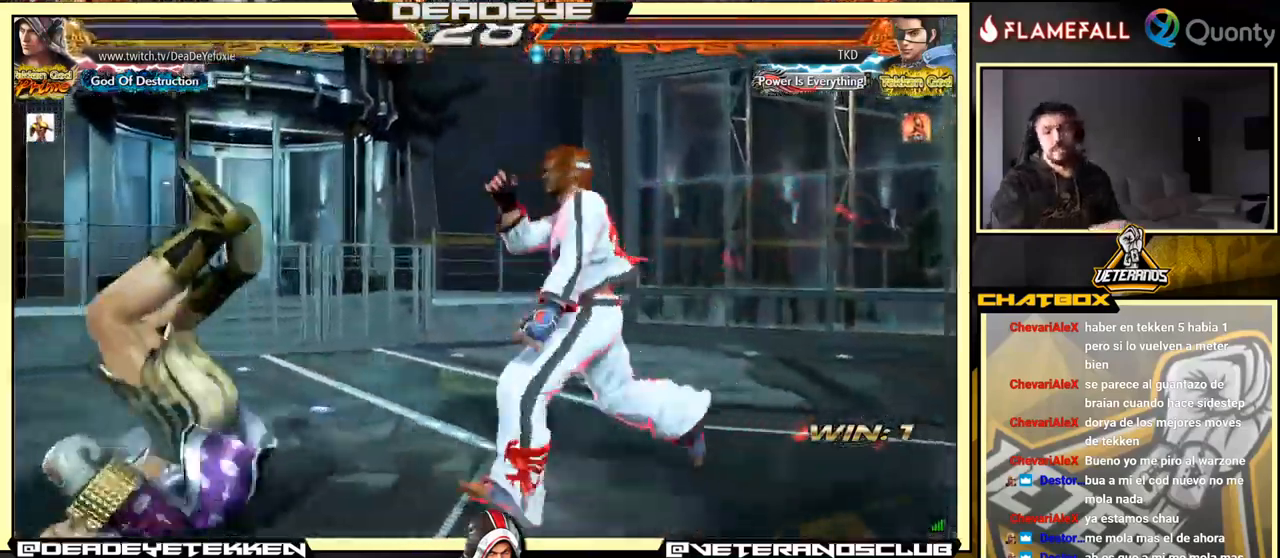
Gameplay with a controller (arcade stick); each line is a JSON object with the inputs held at the frame after it. "events" lists button and stick changes between this image and that frame as [ms after this image, input, new state], when the widget could be followed in between. Not read: L3 R3.
{"buttons": [], "left_stick": "center", "events": []}
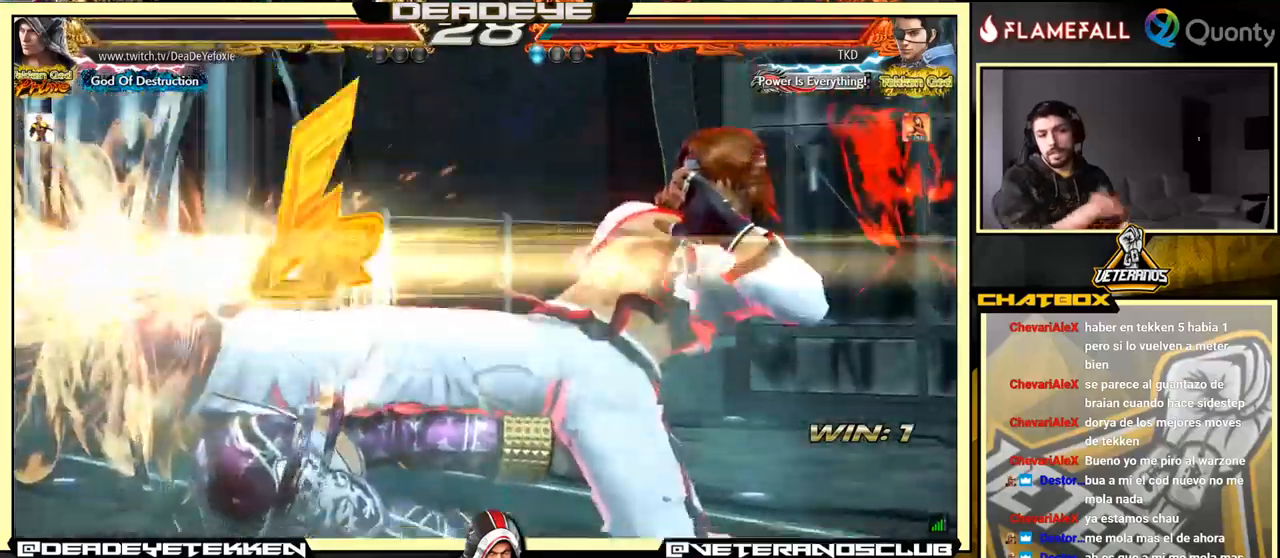
{"buttons": [], "left_stick": "center", "events": []}
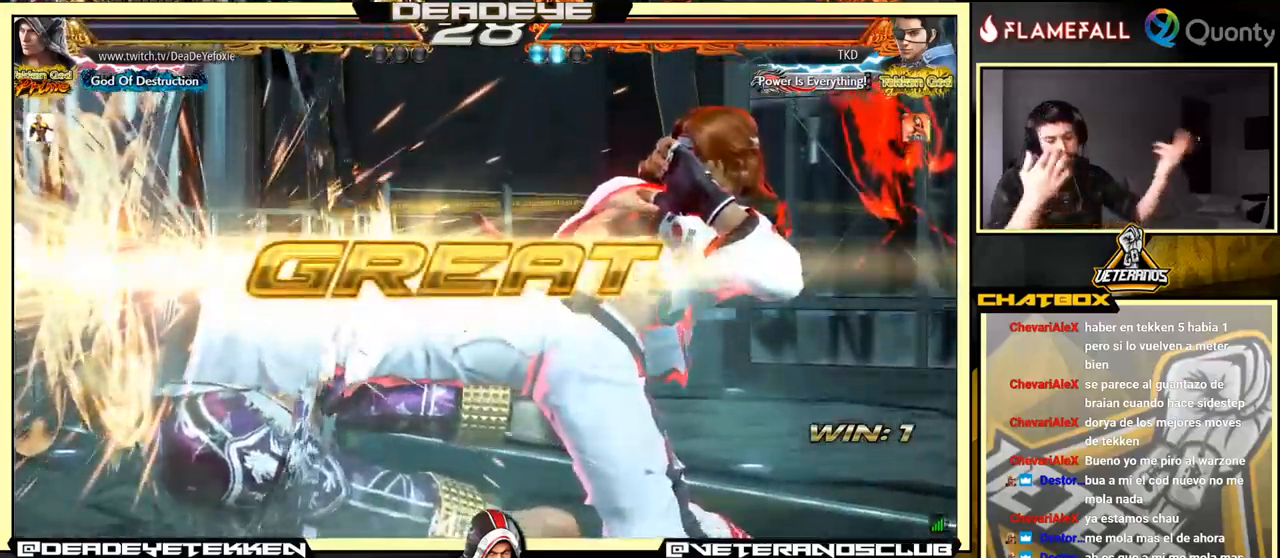
{"buttons": [], "left_stick": "center", "events": []}
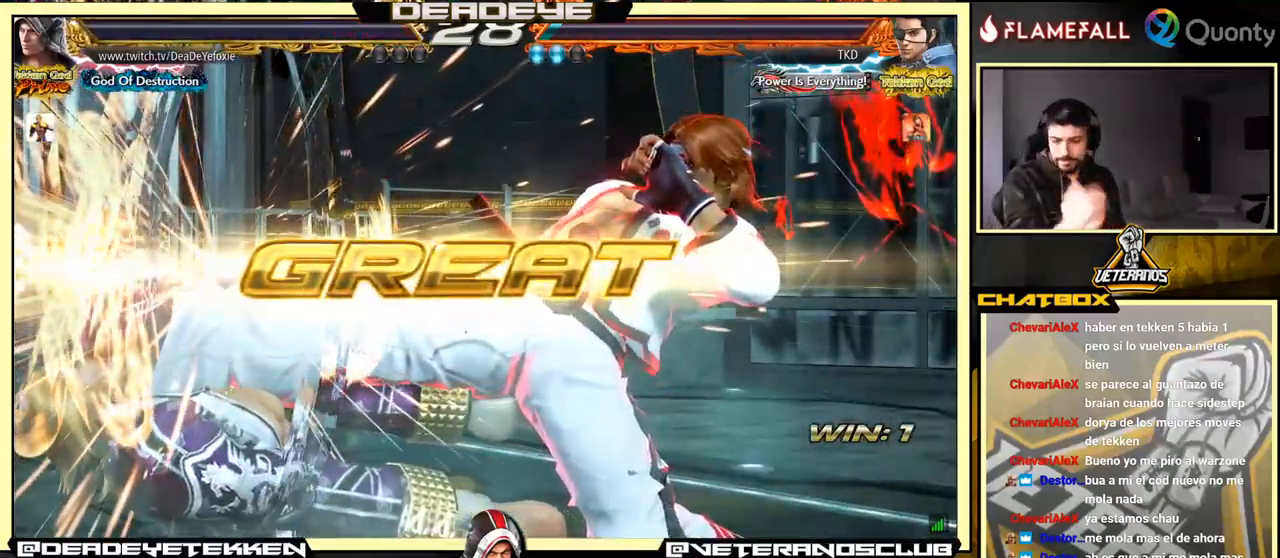
{"buttons": [], "left_stick": "center", "events": []}
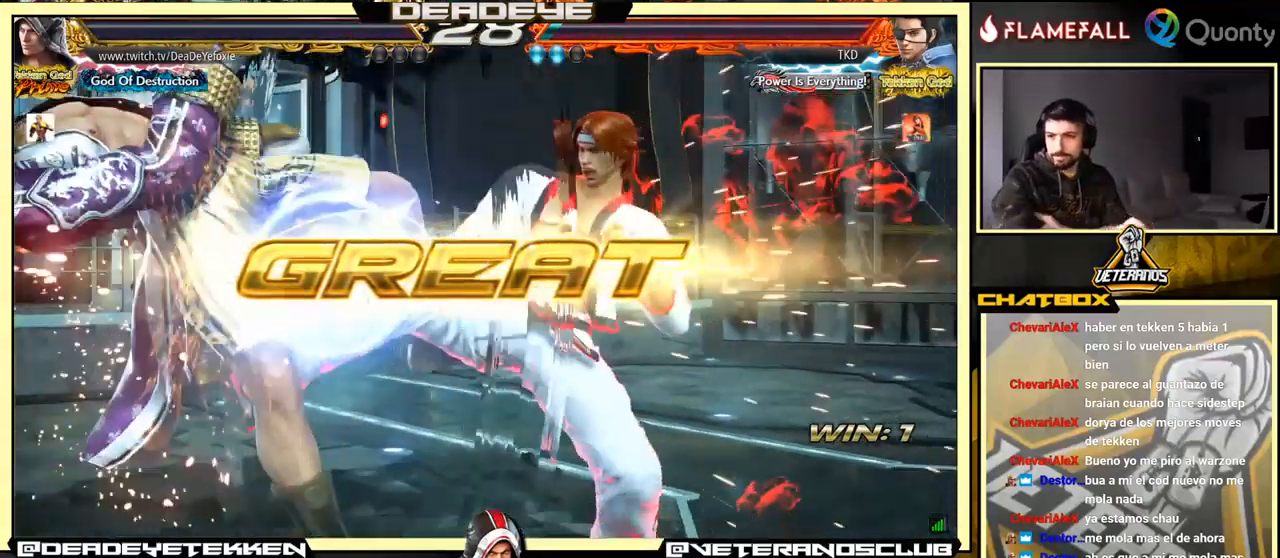
{"buttons": [], "left_stick": "center", "events": []}
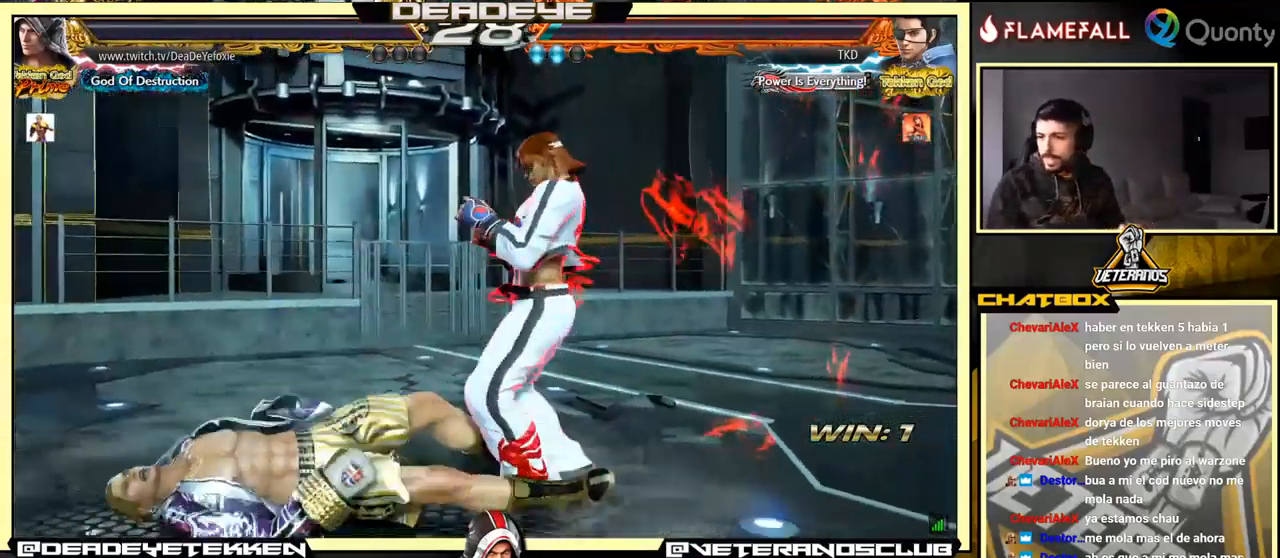
{"buttons": [], "left_stick": "center", "events": []}
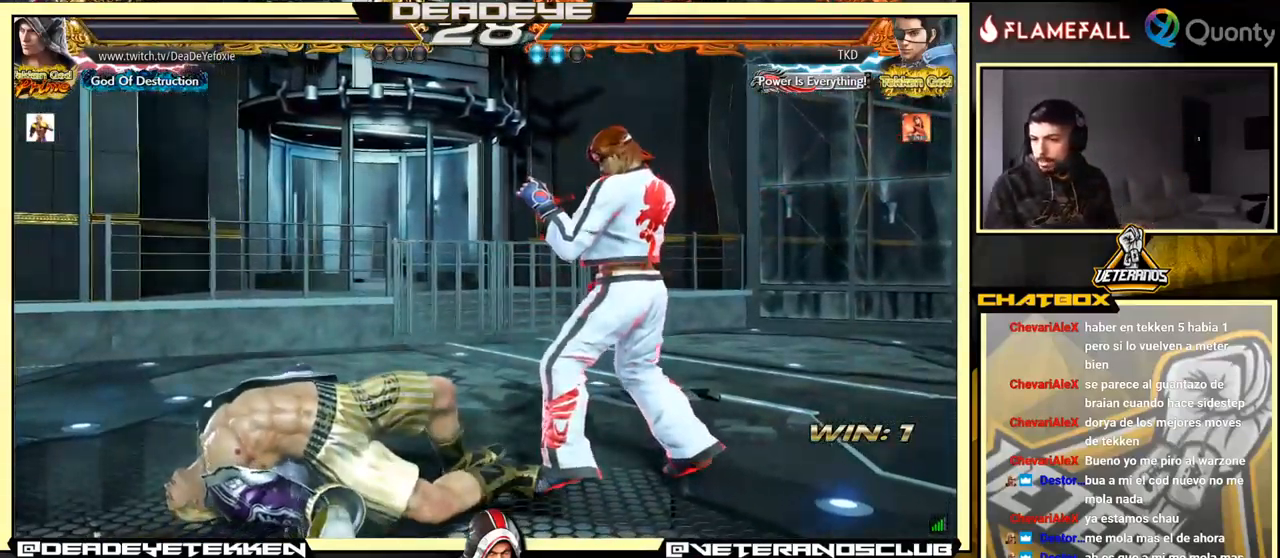
{"buttons": [], "left_stick": "center", "events": [[50, "left_stick", "down"], [450, "left_stick", "center"]]}
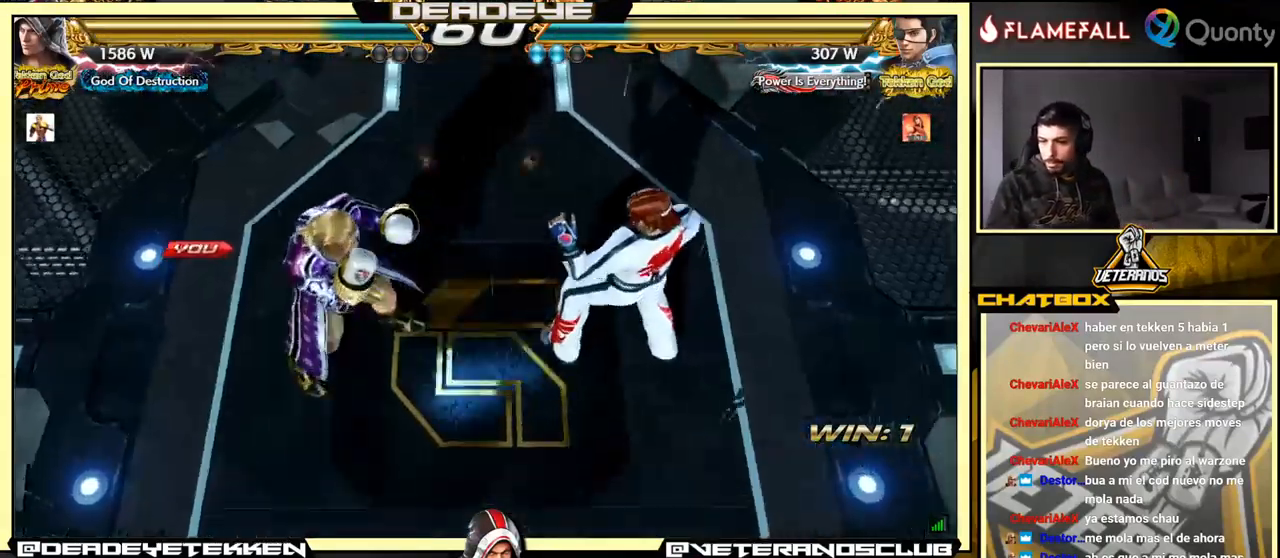
{"buttons": [], "left_stick": "center", "events": []}
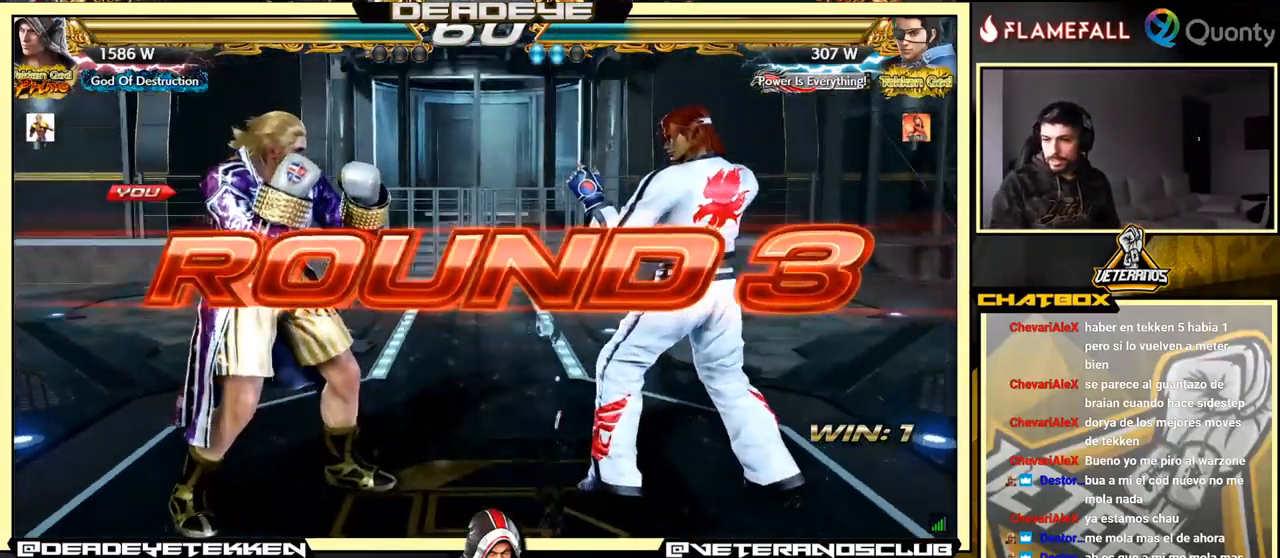
{"buttons": [], "left_stick": "center", "events": []}
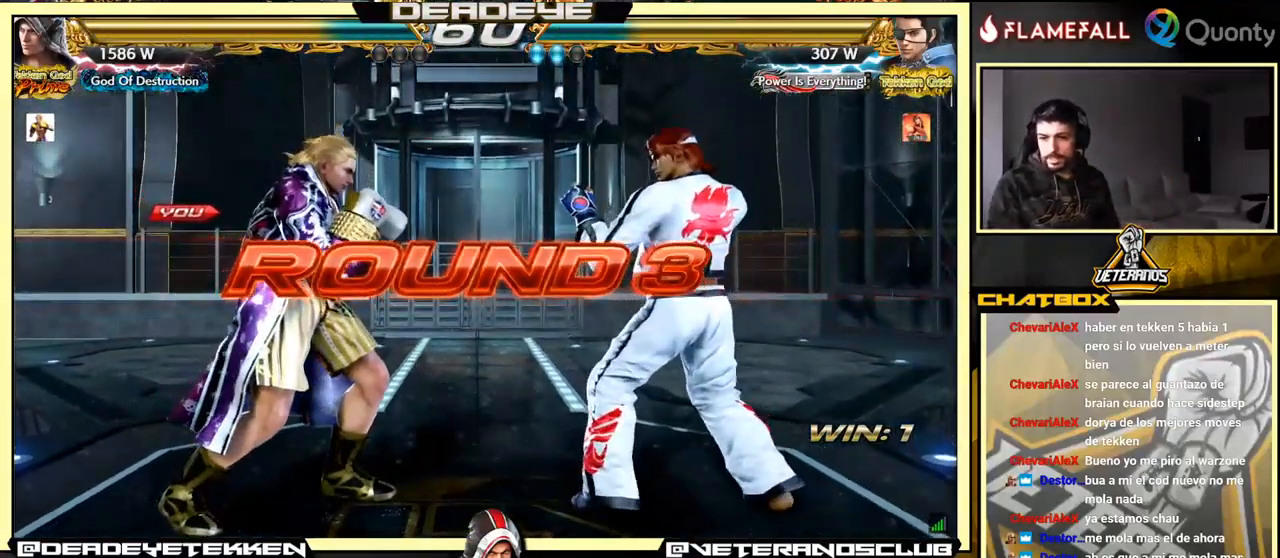
{"buttons": [], "left_stick": "center", "events": []}
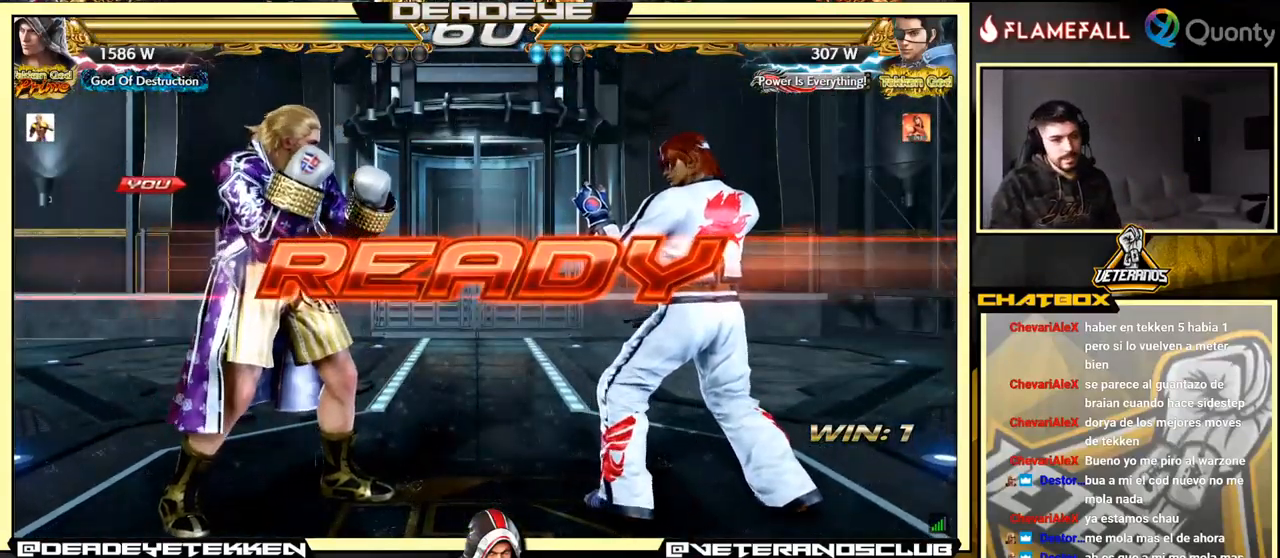
{"buttons": [], "left_stick": "center", "events": []}
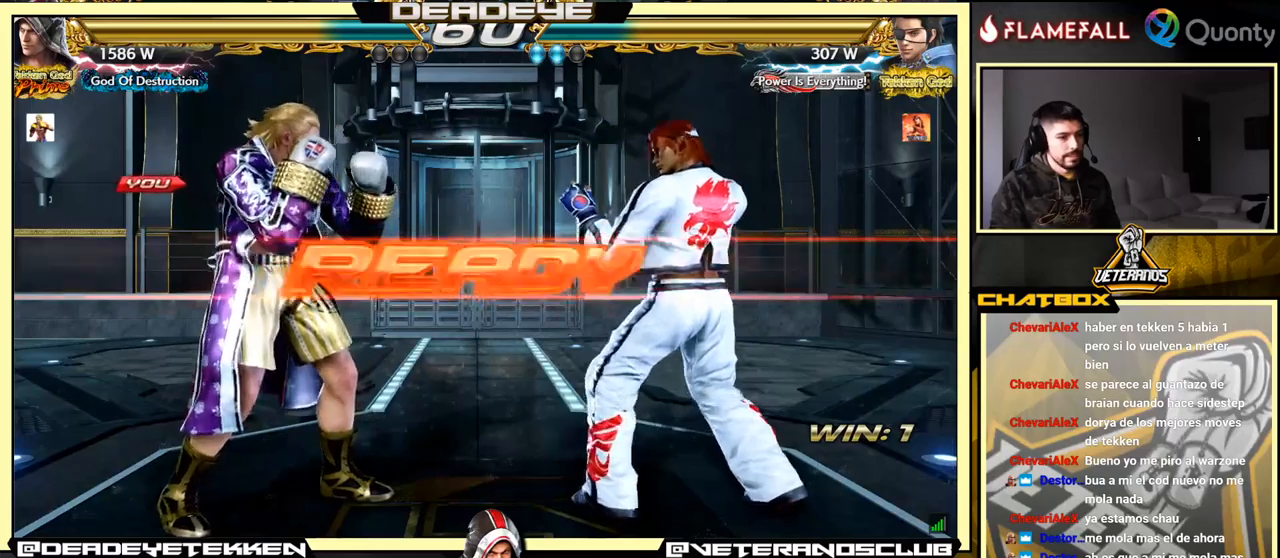
{"buttons": [], "left_stick": "center", "events": []}
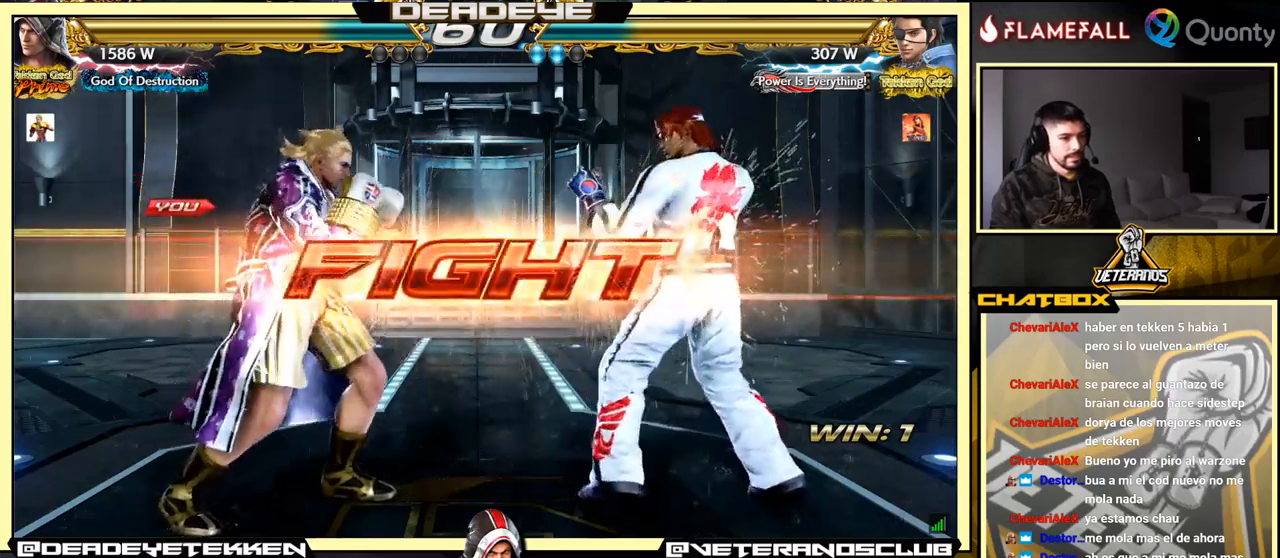
{"buttons": [], "left_stick": "left", "events": [[83, "left_stick", "down"], [150, "left_stick", "center"], [316, "left_stick", "left"]]}
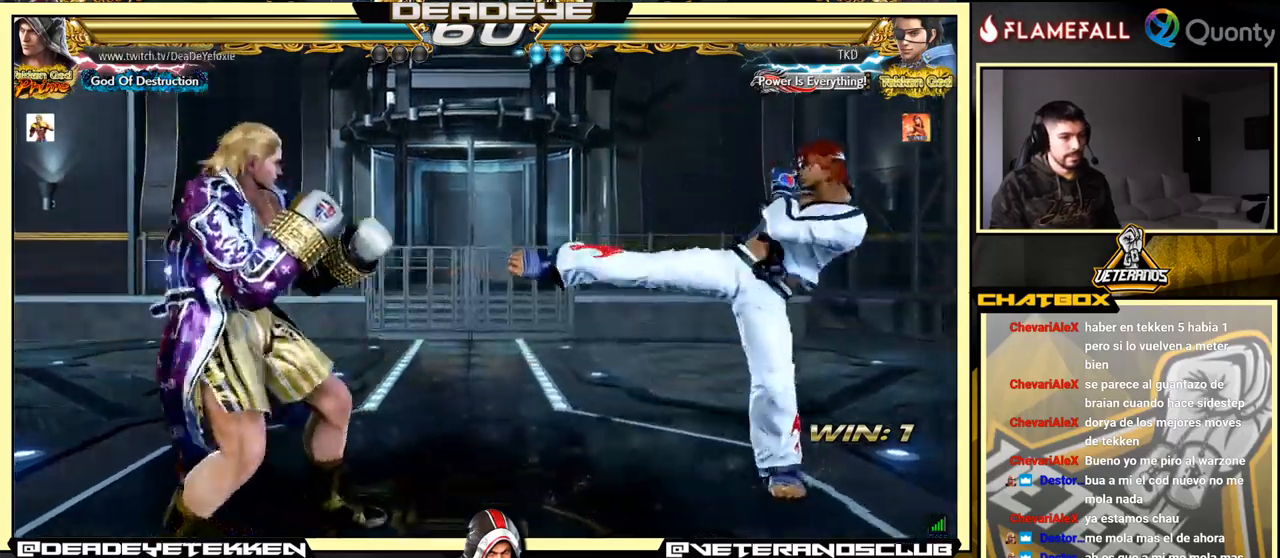
{"buttons": ["SQUARE"], "left_stick": "right", "events": [[66, "left_stick", "right"], [133, "left_stick", "center"], [200, "left_stick", "right"], [383, "SQUARE", "down"]]}
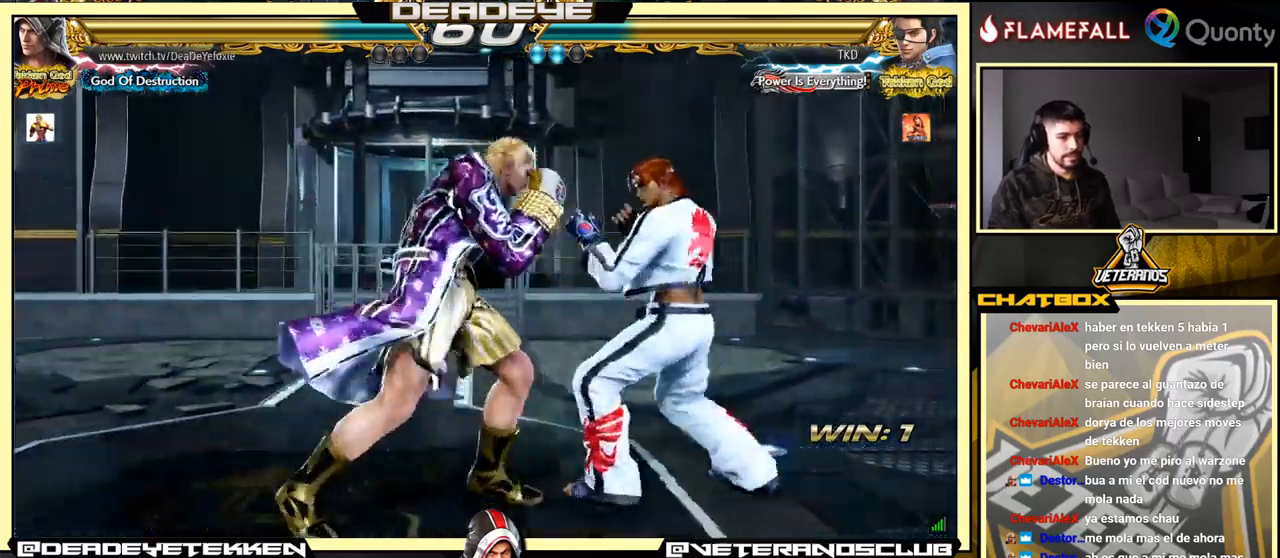
{"buttons": ["SQUARE", "TRIANGLE"], "left_stick": "down", "events": [[50, "SQUARE", "up"], [50, "left_stick", "center"], [150, "left_stick", "left"], [300, "SQUARE", "down"], [400, "SQUARE", "up"], [416, "left_stick", "down"], [483, "SQUARE", "down"], [483, "TRIANGLE", "down"]]}
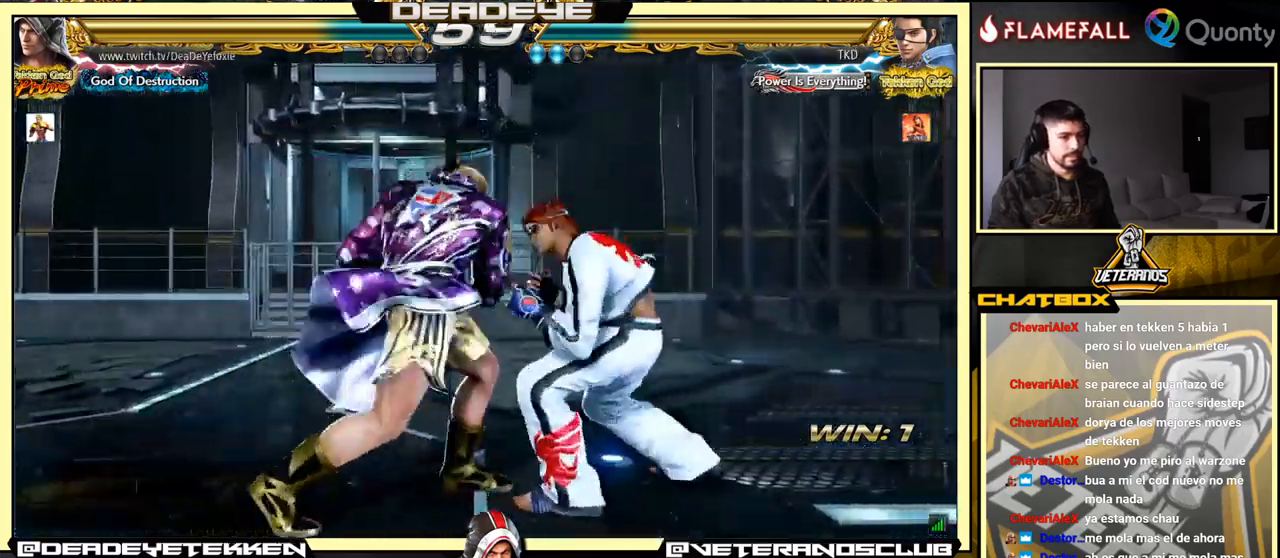
{"buttons": ["SQUARE", "TRIANGLE"], "left_stick": "down", "events": [[16, "TRIANGLE", "up"], [66, "TRIANGLE", "down"], [83, "SQUARE", "up"], [100, "TRIANGLE", "up"], [150, "SQUARE", "down"], [150, "TRIANGLE", "down"], [216, "SQUARE", "up"], [216, "TRIANGLE", "up"], [250, "SQUARE", "down"], [266, "TRIANGLE", "down"], [316, "SQUARE", "up"], [333, "TRIANGLE", "up"], [350, "SQUARE", "down"], [366, "TRIANGLE", "down"], [416, "SQUARE", "up"], [433, "TRIANGLE", "up"], [483, "SQUARE", "down"], [483, "TRIANGLE", "down"]]}
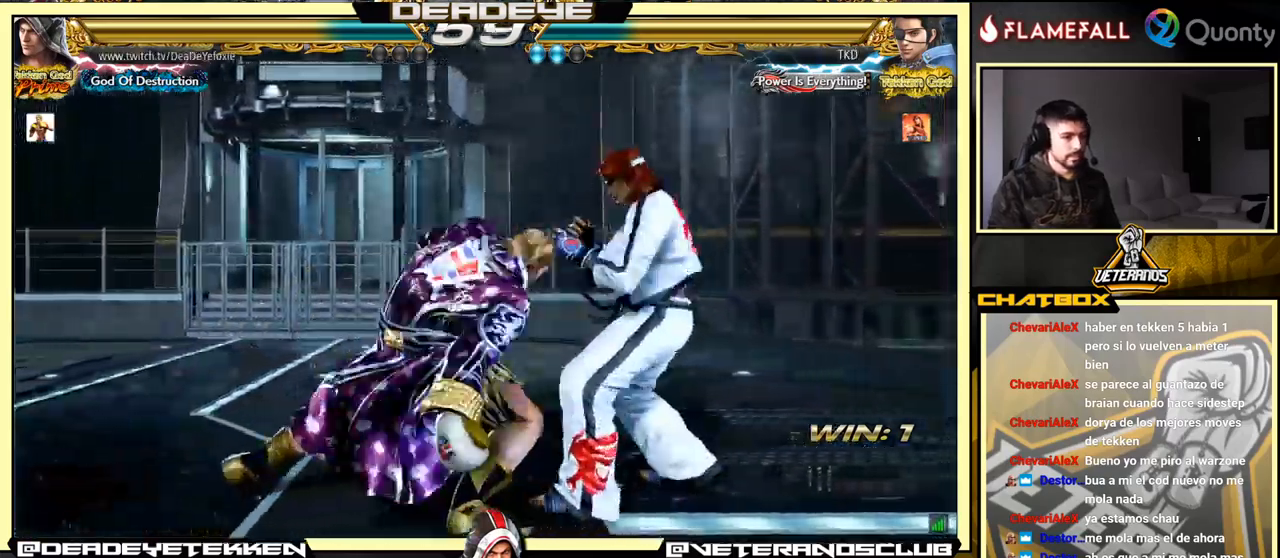
{"buttons": [], "left_stick": "center", "events": [[50, "TRIANGLE", "up"], [66, "SQUARE", "up"], [83, "SQUARE", "down"], [100, "TRIANGLE", "down"], [150, "SQUARE", "up"], [166, "TRIANGLE", "up"], [216, "SQUARE", "down"], [233, "TRIANGLE", "down"], [350, "TRIANGLE", "up"], [400, "SQUARE", "up"], [483, "left_stick", "center"]]}
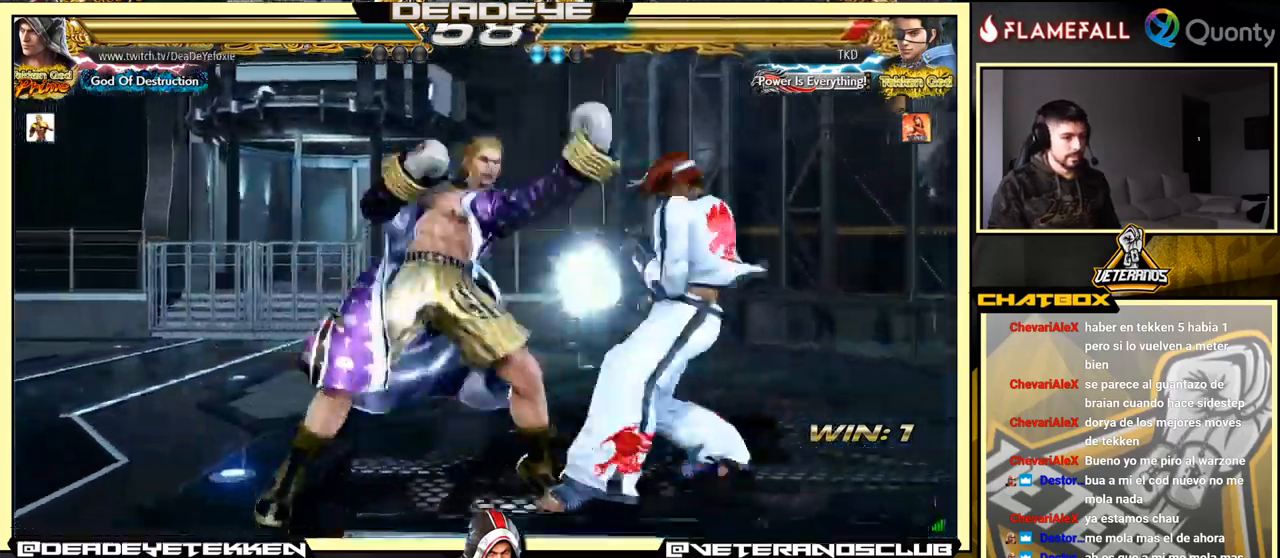
{"buttons": [], "left_stick": "down", "events": [[66, "left_stick", "left"], [500, "left_stick", "down"]]}
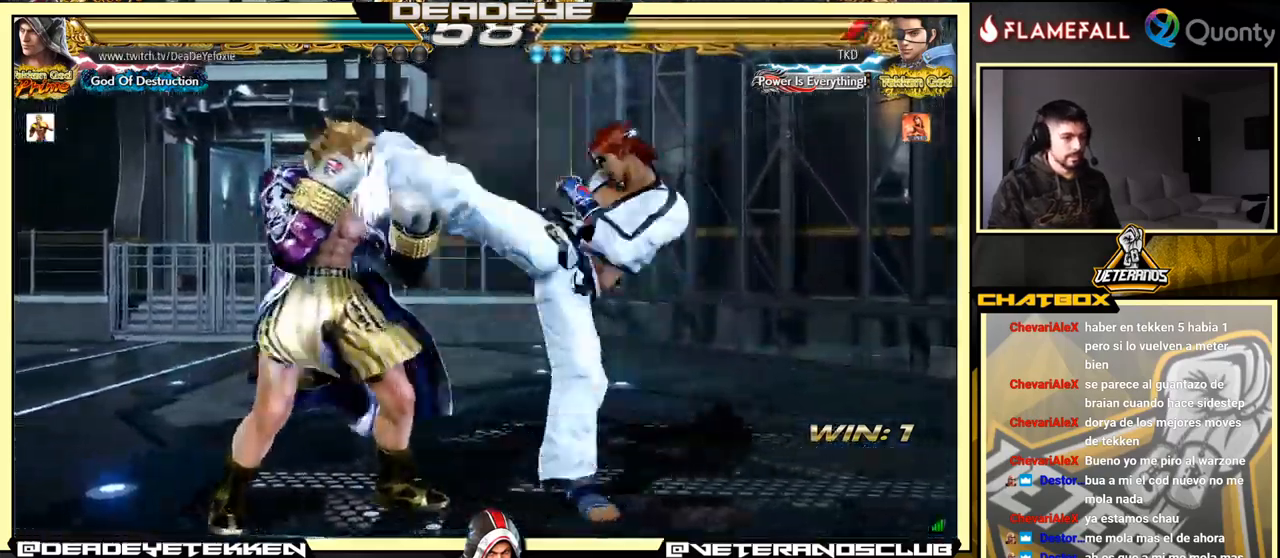
{"buttons": [], "left_stick": "left", "events": [[16, "left_stick", "down-right"], [283, "left_stick", "left"]]}
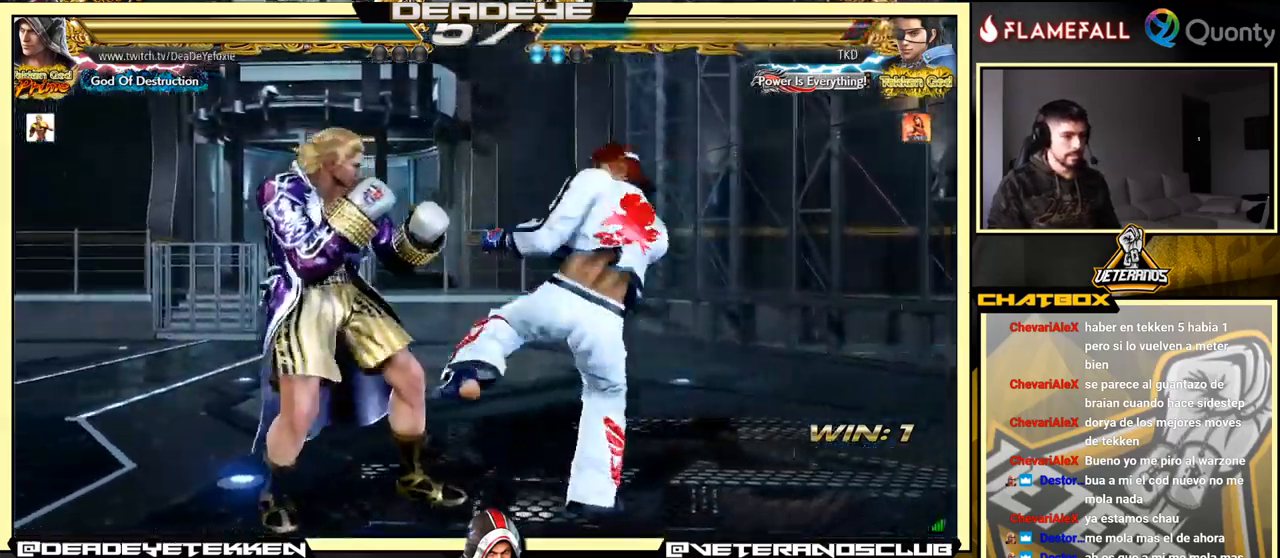
{"buttons": [], "left_stick": "down-left", "events": [[66, "left_stick", "center"], [200, "left_stick", "left"], [483, "left_stick", "down-left"]]}
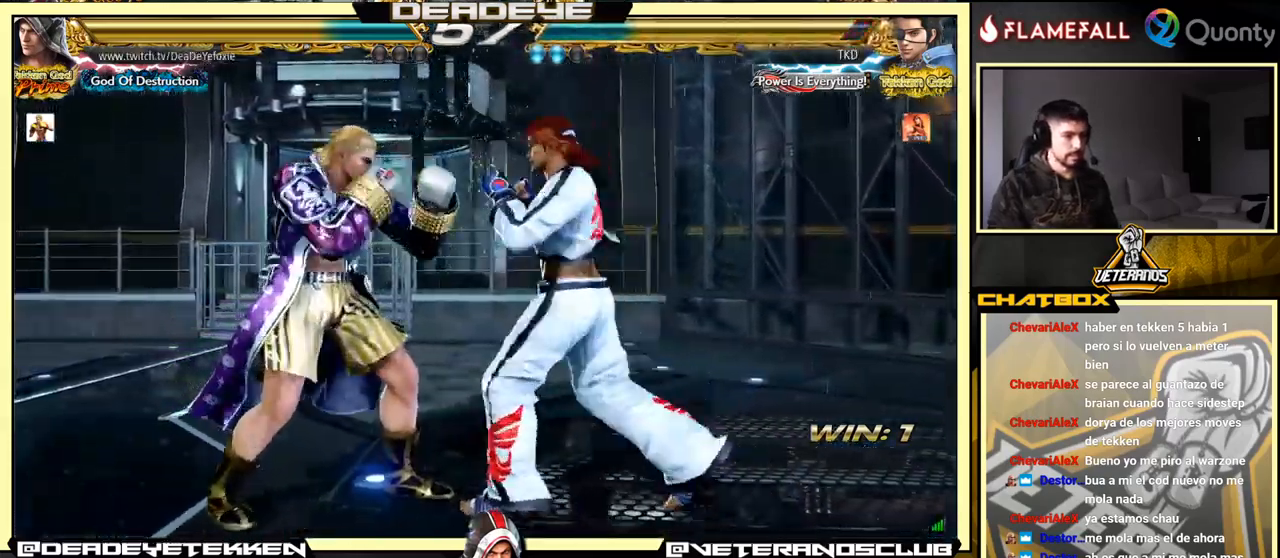
{"buttons": [], "left_stick": "left", "events": [[150, "left_stick", "center"], [200, "SQUARE", "down"], [216, "SQUARE", "up"], [300, "TRIANGLE", "down"], [350, "TRIANGLE", "up"], [416, "left_stick", "left"]]}
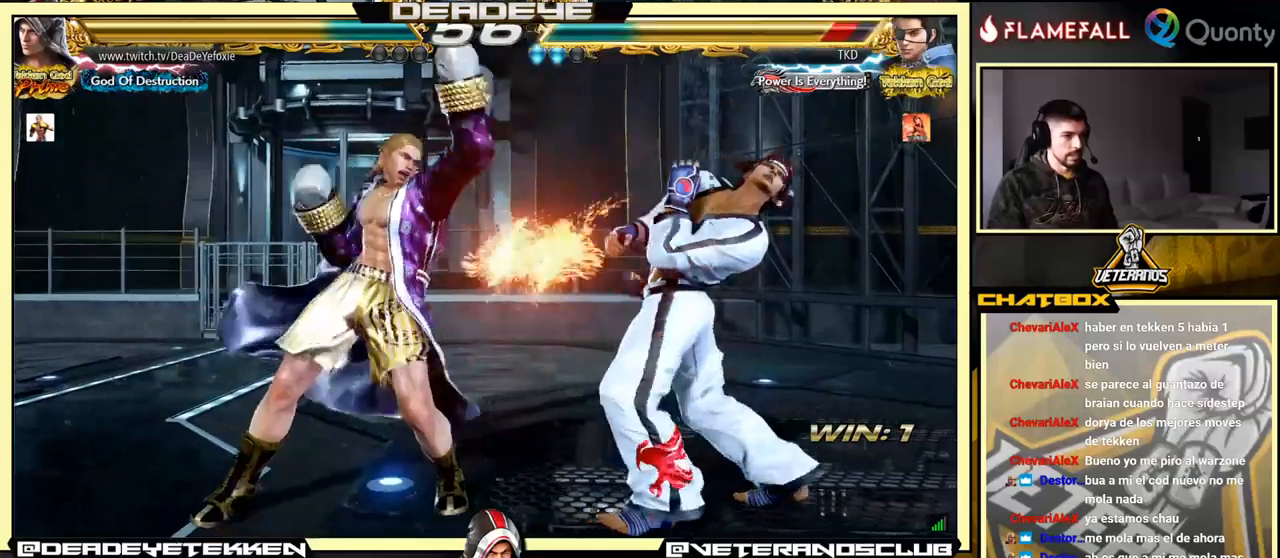
{"buttons": [], "left_stick": "left", "events": [[100, "left_stick", "center"], [450, "left_stick", "left"]]}
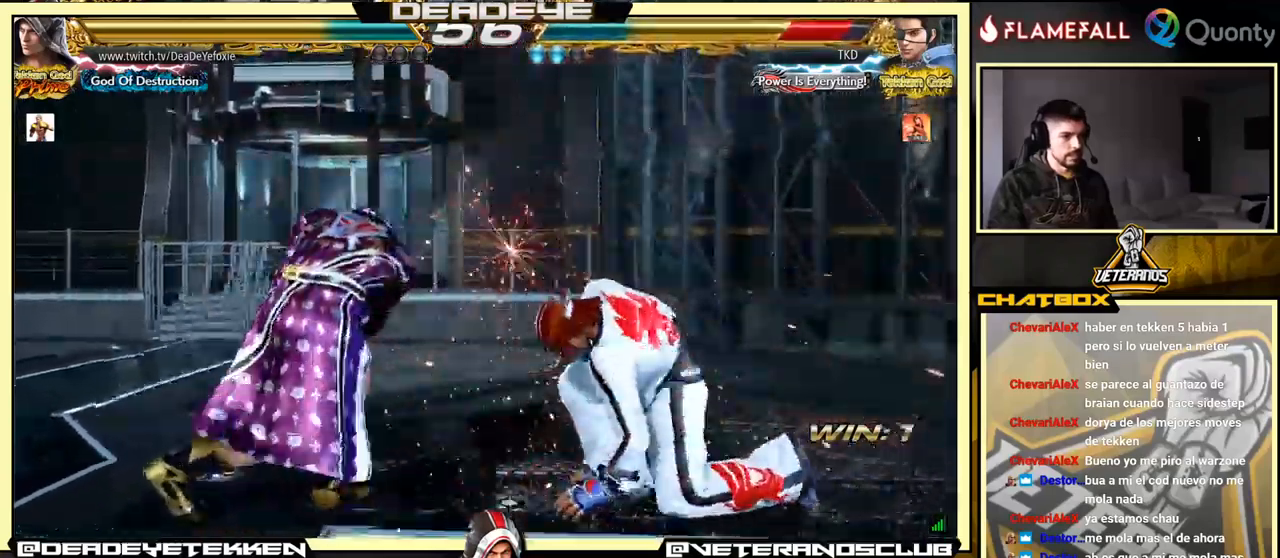
{"buttons": ["TRIANGLE"], "left_stick": "right", "events": [[33, "left_stick", "down"], [83, "left_stick", "right"], [150, "TRIANGLE", "down"]]}
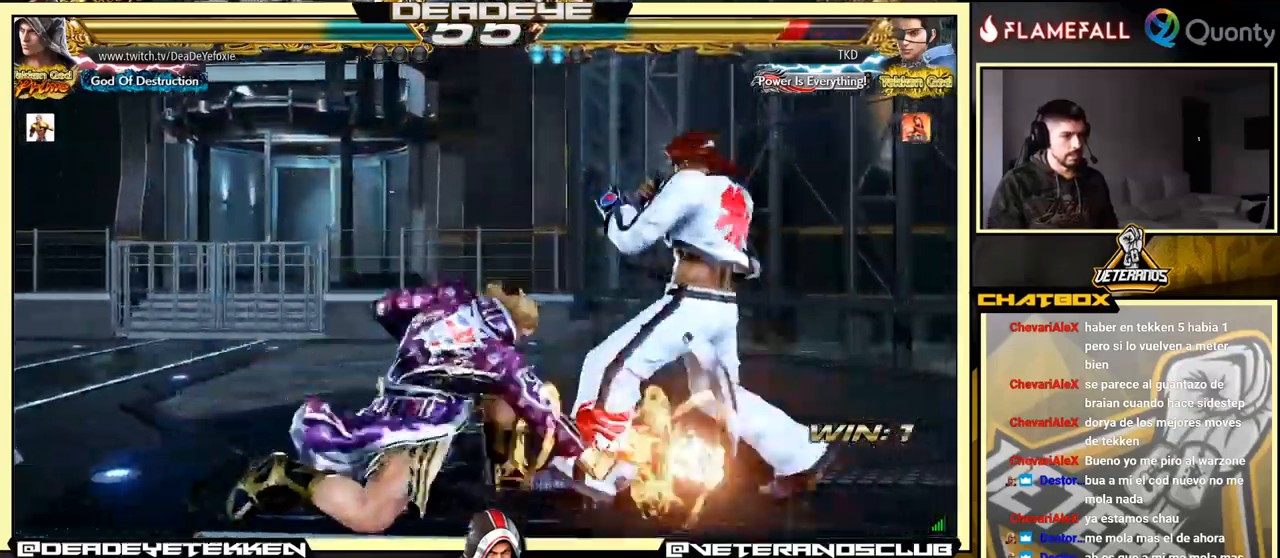
{"buttons": [], "left_stick": "left", "events": [[33, "TRIANGLE", "up"], [483, "left_stick", "left"]]}
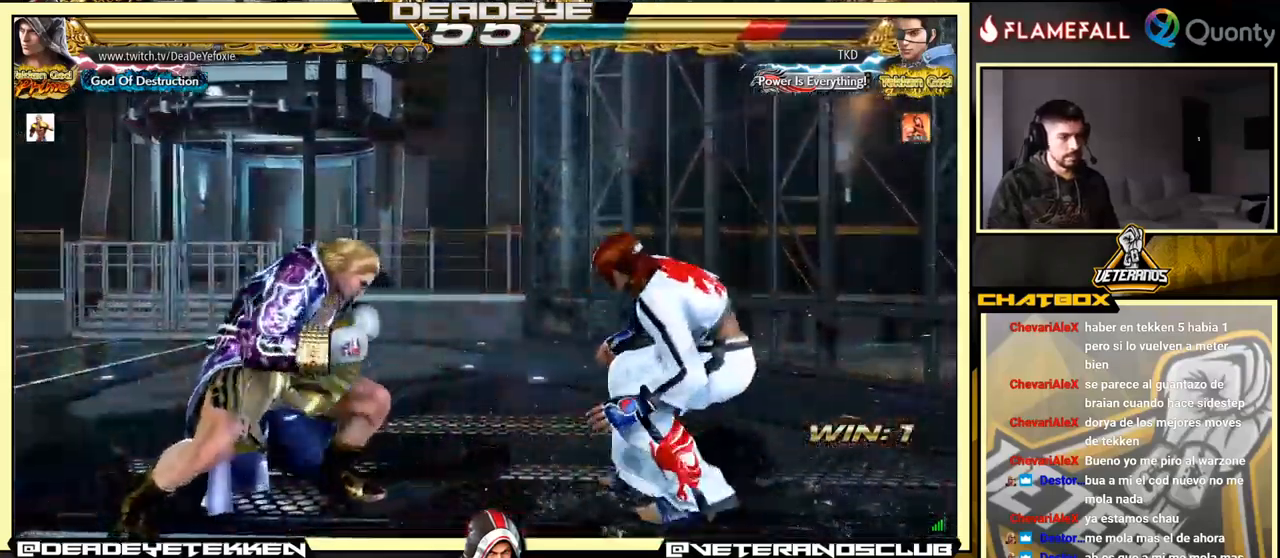
{"buttons": [], "left_stick": "center", "events": [[267, "left_stick", "center"]]}
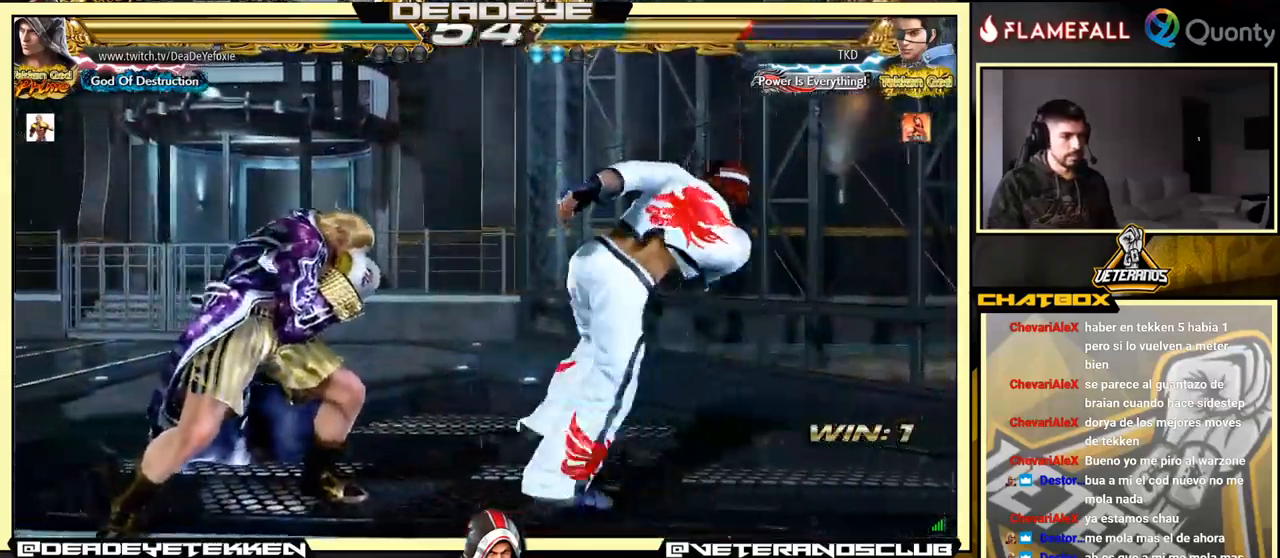
{"buttons": ["SQUARE"], "left_stick": "right", "events": [[183, "left_stick", "right"], [217, "TRIANGLE", "down"], [417, "TRIANGLE", "up"], [450, "SQUARE", "down"]]}
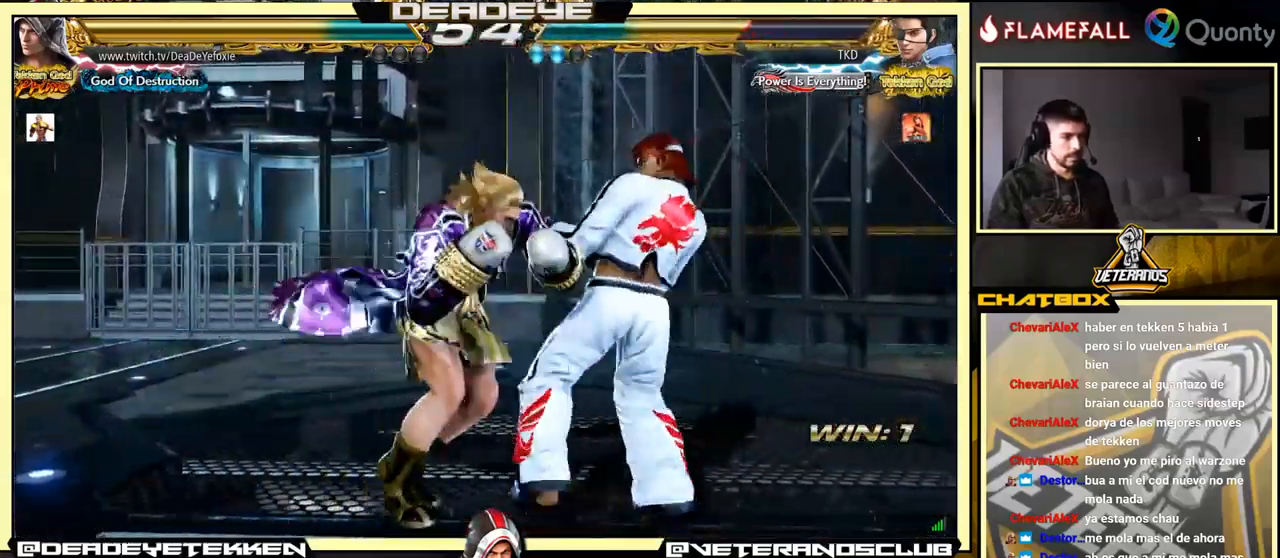
{"buttons": [], "left_stick": "left", "events": [[33, "SQUARE", "up"], [67, "SQUARE", "down"], [117, "SQUARE", "up"], [150, "left_stick", "left"]]}
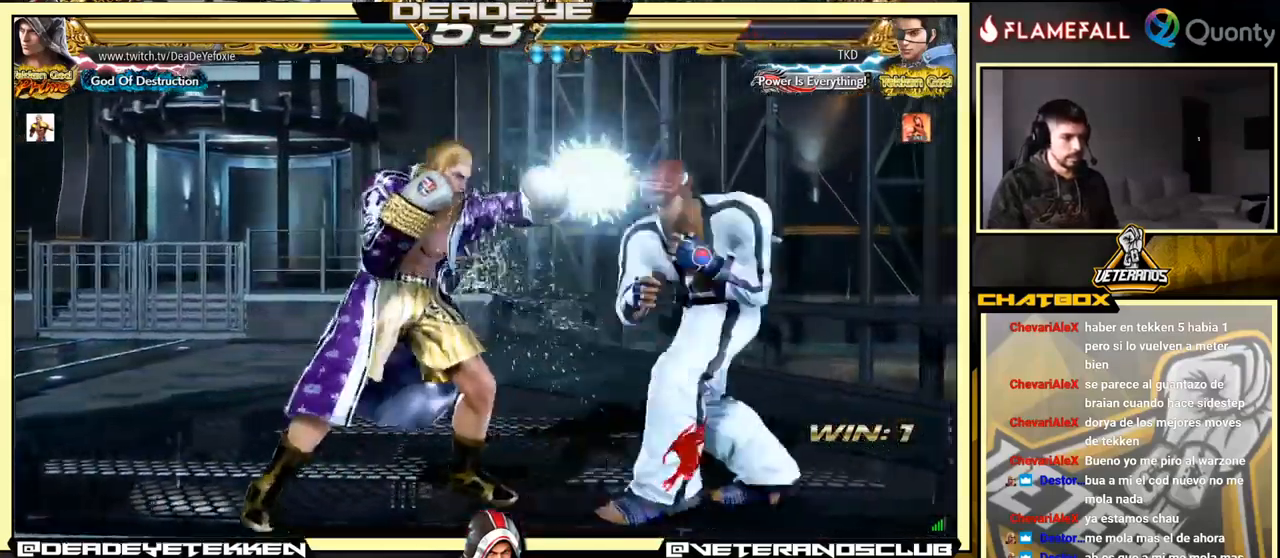
{"buttons": ["SQUARE"], "left_stick": "down", "events": [[100, "SQUARE", "down"], [100, "left_stick", "down"], [167, "SQUARE", "up"], [217, "SQUARE", "down"], [233, "SQUARE", "up"], [300, "SQUARE", "down"], [333, "SQUARE", "up"], [400, "SQUARE", "down"], [467, "SQUARE", "up"], [483, "SQUARE", "down"]]}
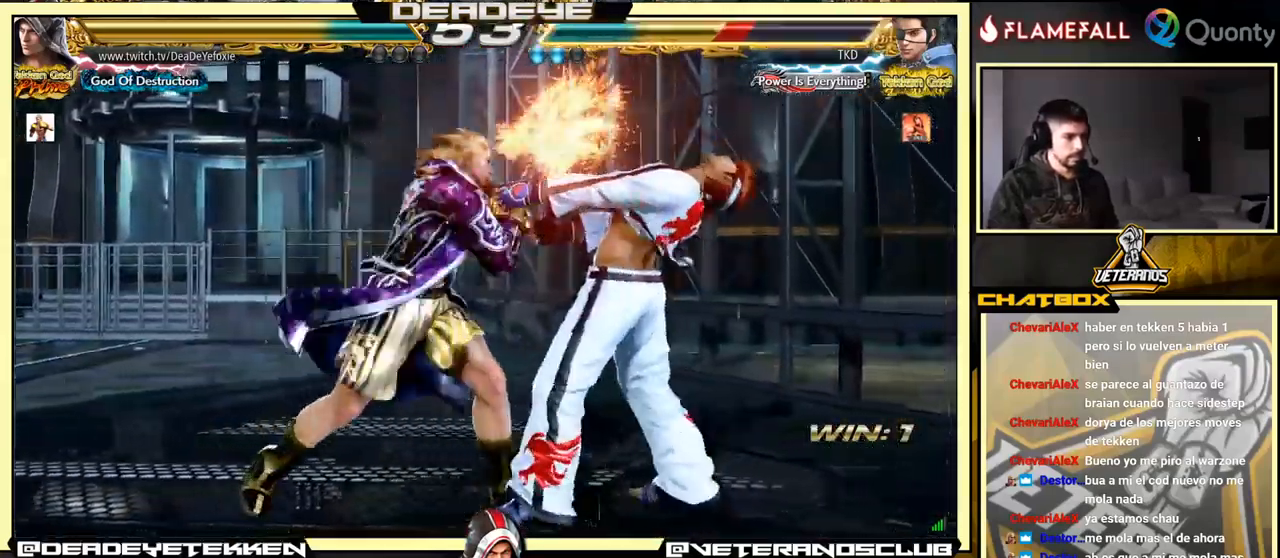
{"buttons": [], "left_stick": "down", "events": [[117, "SQUARE", "up"], [133, "left_stick", "center"], [400, "left_stick", "left"], [467, "left_stick", "down"]]}